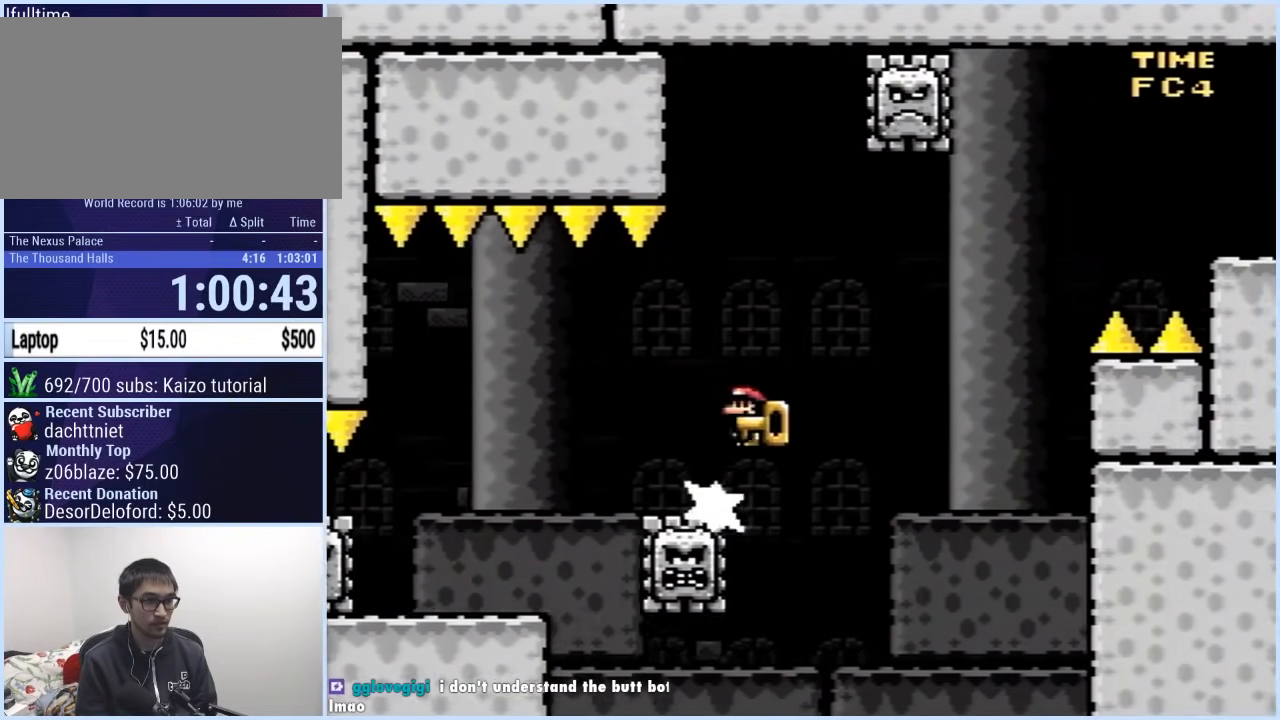
Gameplay with a controller (Nintendo layout); each line is a JSON object with the inputs held at the frame after it. "events" lists button and stick changes between this image and that frame as [ms after this image, input, new state], when the widget could be followed in between. Not read: L3 R3.
{"buttons": ["A", "X", "DPAD_RIGHT"], "events": [[217, "A", "up"], [217, "DPAD_LEFT", "up"], [217, "DPAD_RIGHT", "down"], [467, "A", "down"]]}
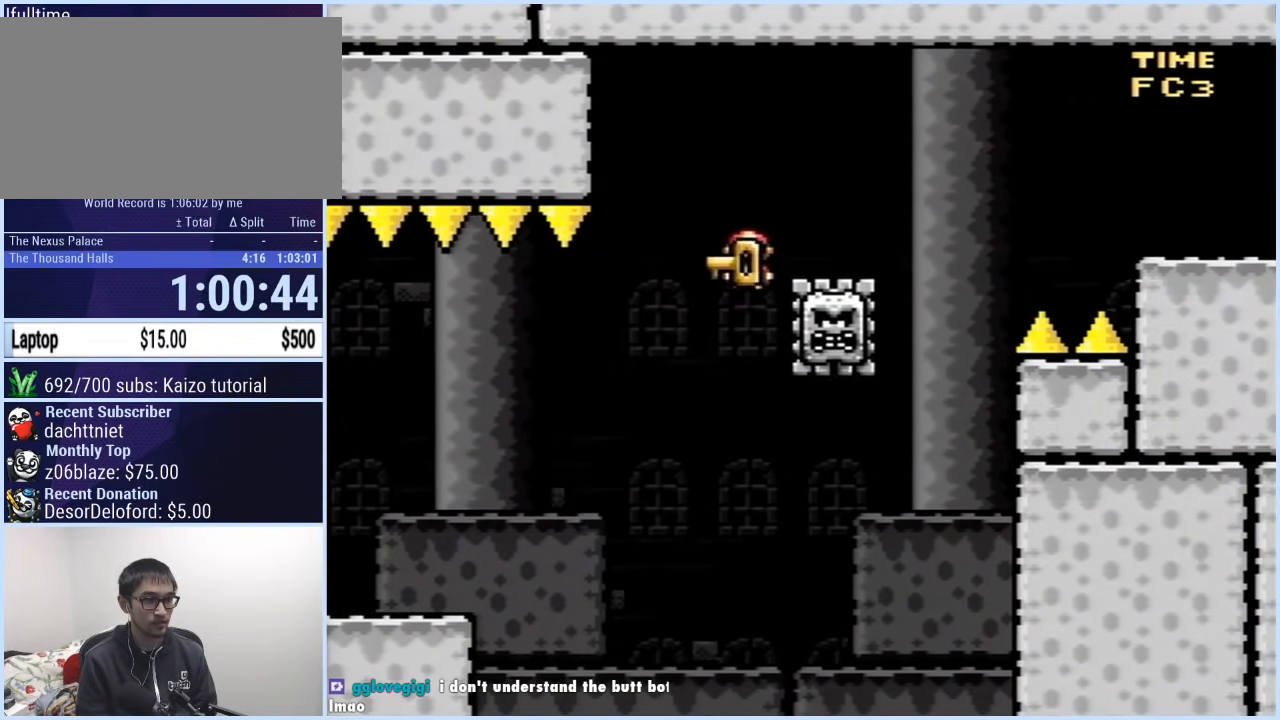
{"buttons": ["A", "X", "DPAD_RIGHT"], "events": [[400, "A", "up"], [467, "A", "down"]]}
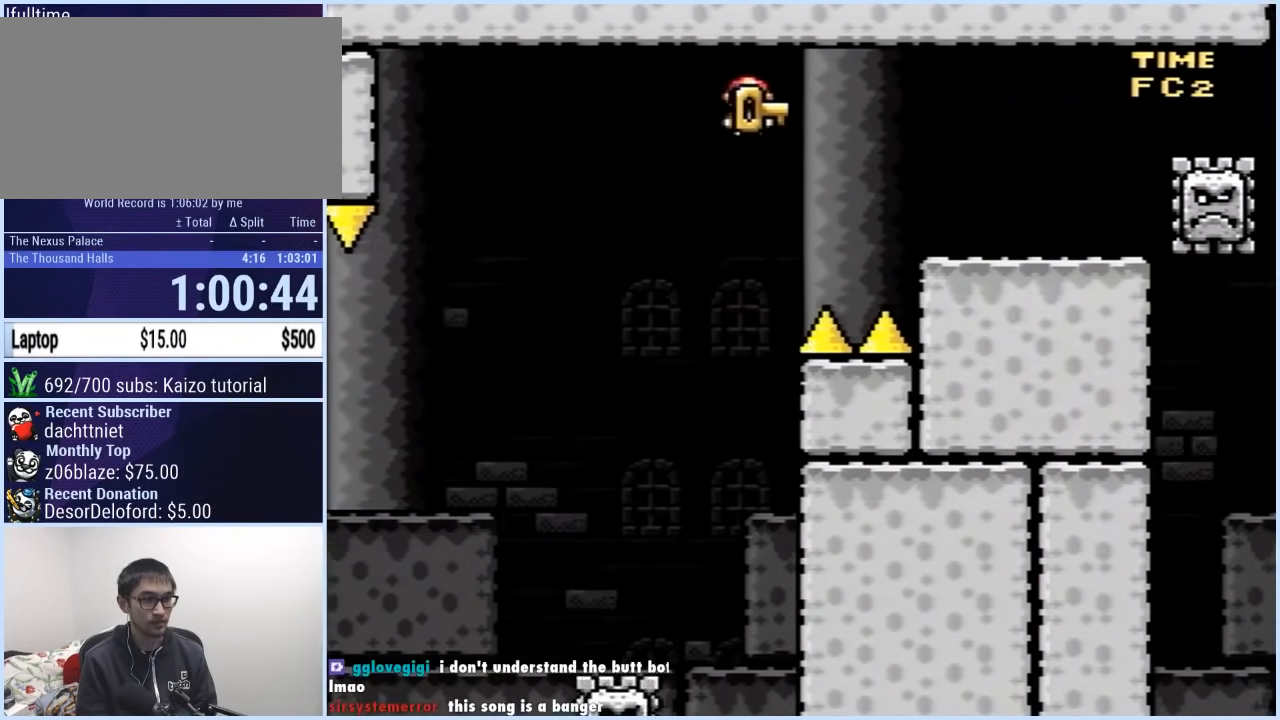
{"buttons": ["A", "X", "DPAD_RIGHT"], "events": [[17, "A", "up"], [183, "DPAD_RIGHT", "up"], [200, "DPAD_UP", "down"], [217, "DPAD_LEFT", "down"], [217, "DPAD_UP", "up"], [267, "A", "down"], [333, "DPAD_LEFT", "up"], [333, "DPAD_RIGHT", "down"]]}
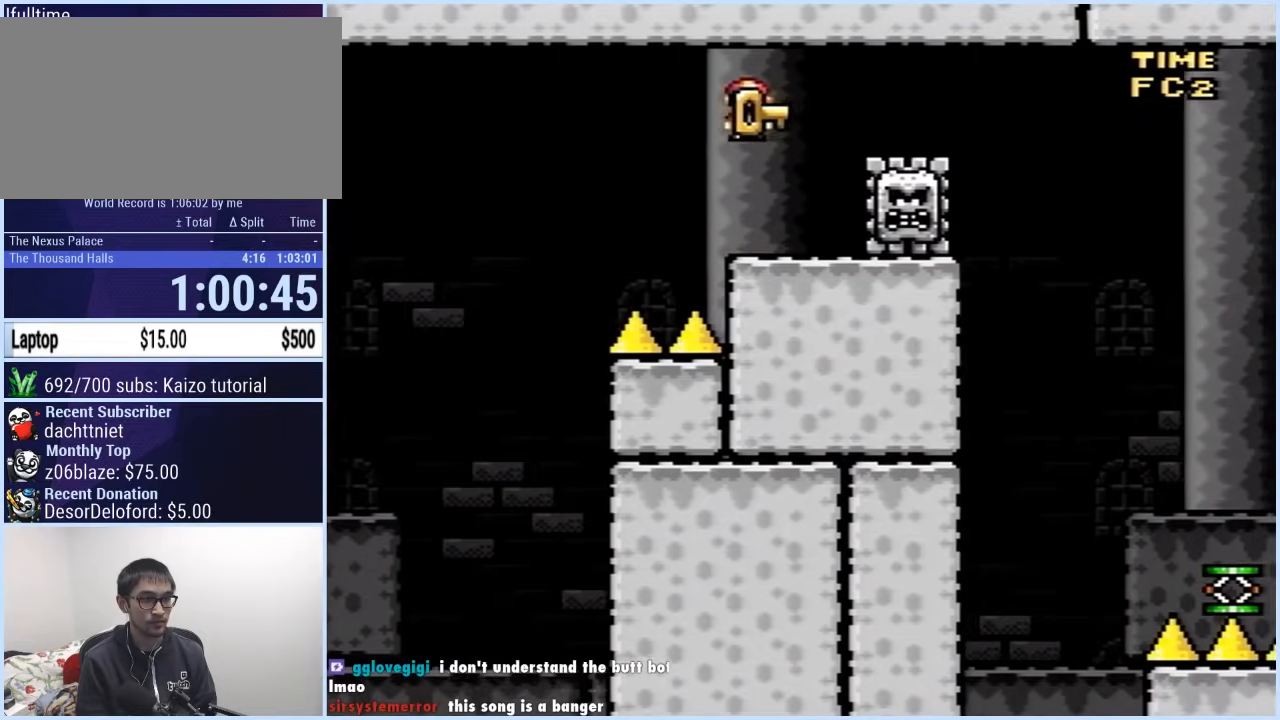
{"buttons": ["A", "X", "DPAD_RIGHT"], "events": [[33, "A", "up"], [133, "DPAD_LEFT", "down"], [133, "DPAD_RIGHT", "up"], [217, "DPAD_LEFT", "up"], [217, "DPAD_RIGHT", "down"], [333, "A", "down"]]}
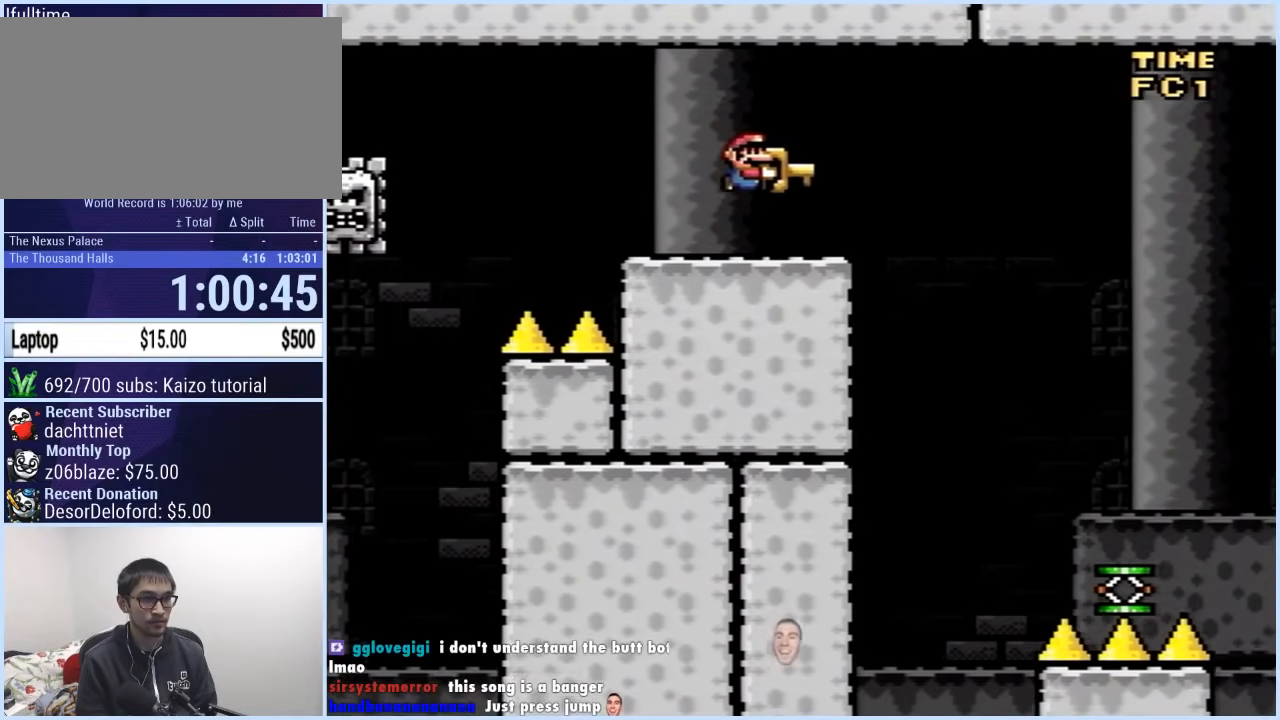
{"buttons": ["X", "DPAD_RIGHT"], "events": [[183, "A", "up"]]}
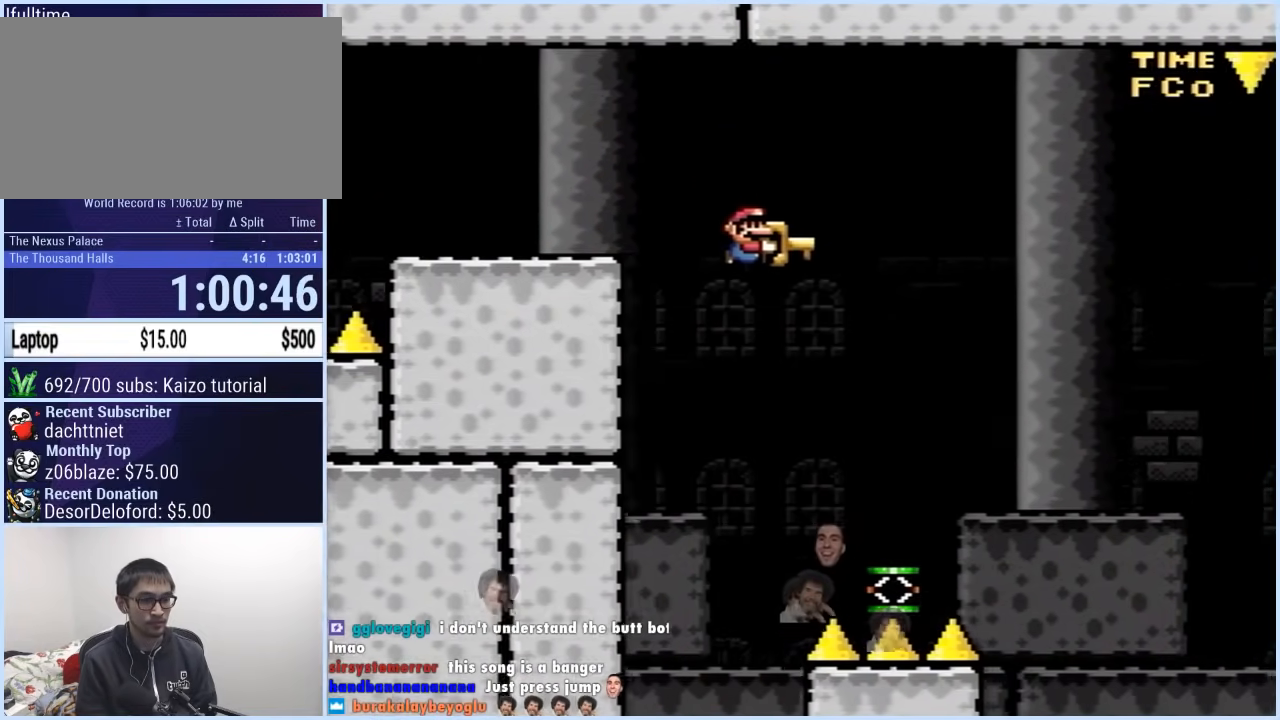
{"buttons": ["A", "X", "DPAD_RIGHT"], "events": [[67, "DPAD_RIGHT", "up"], [67, "DPAD_UP", "down"], [83, "DPAD_LEFT", "down"], [83, "DPAD_UP", "up"], [183, "DPAD_LEFT", "up"], [183, "DPAD_RIGHT", "down"], [317, "A", "down"]]}
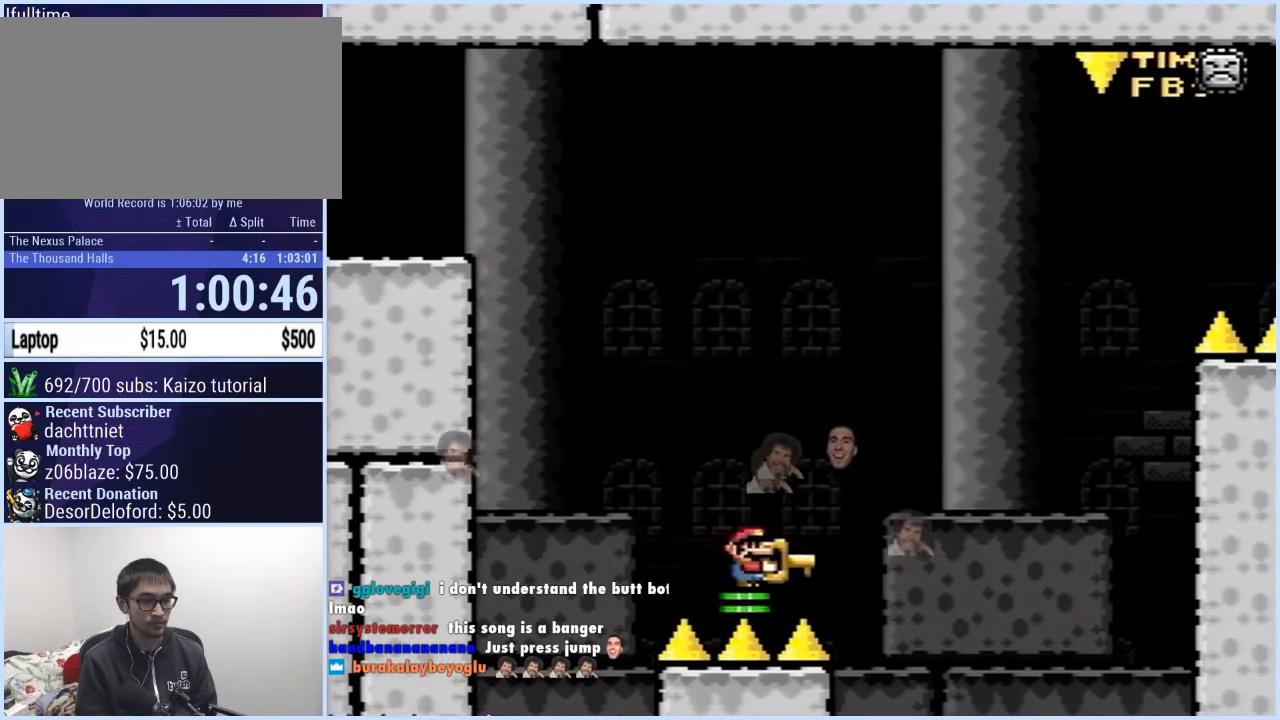
{"buttons": ["A", "X", "DPAD_RIGHT"], "events": []}
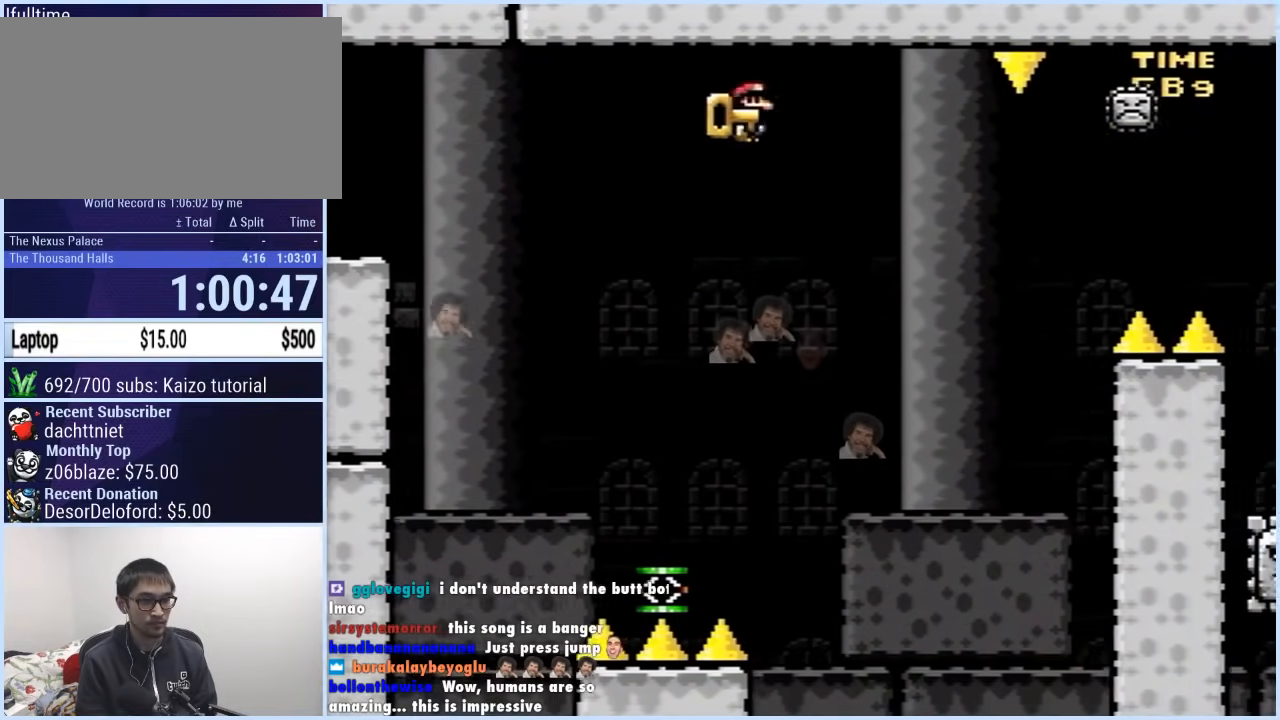
{"buttons": ["A", "X", "DPAD_RIGHT"], "events": [[117, "A", "up"], [300, "A", "down"]]}
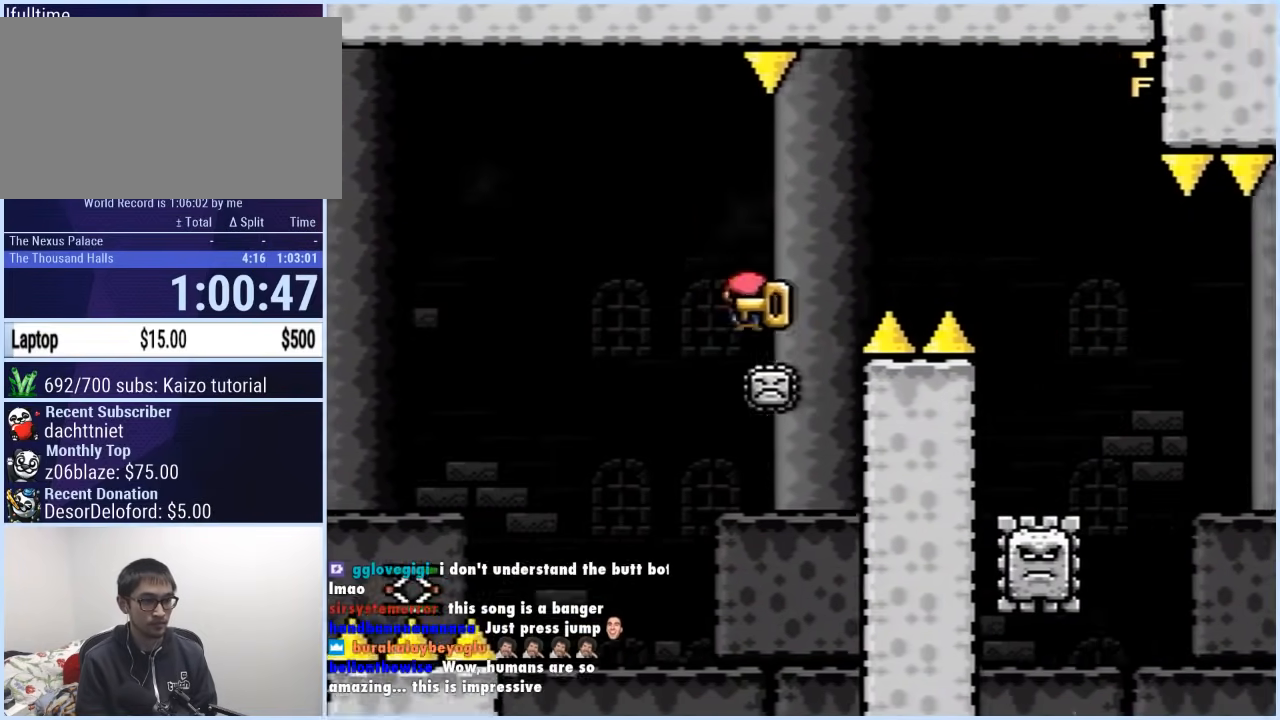
{"buttons": ["X", "DPAD_RIGHT"], "events": [[50, "A", "up"]]}
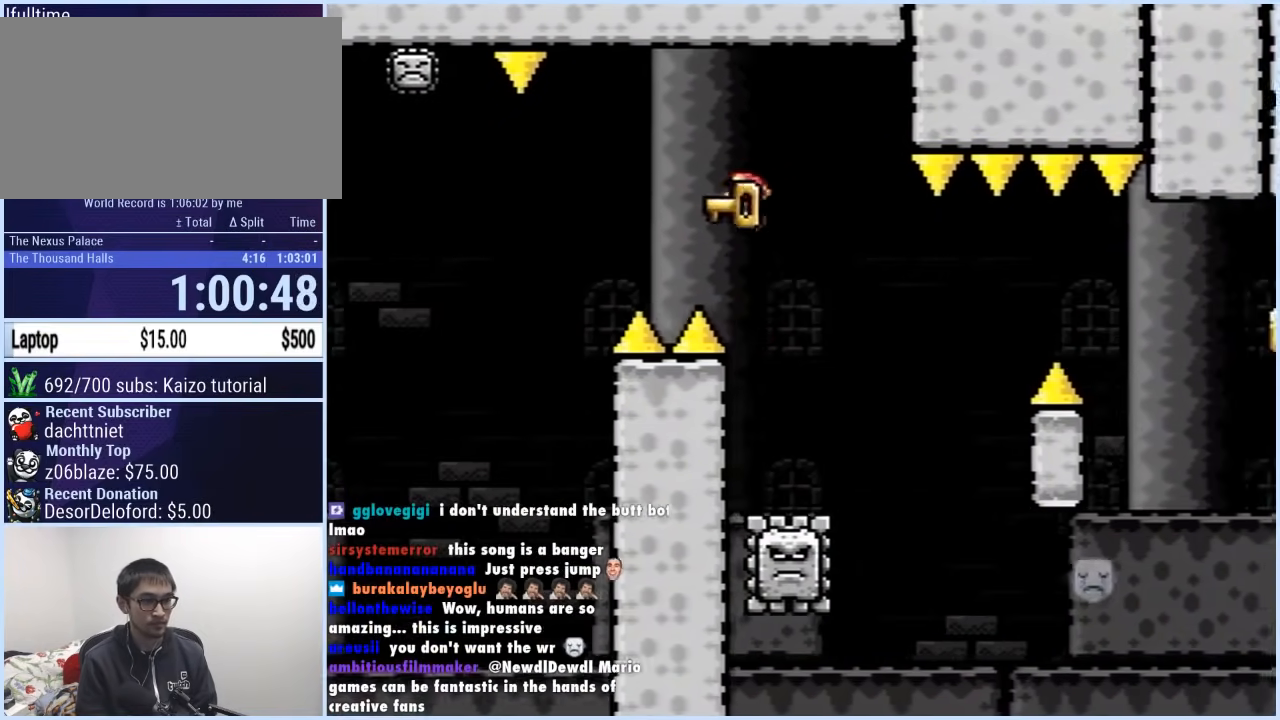
{"buttons": ["X", "DPAD_RIGHT"], "events": [[133, "A", "down"], [150, "DPAD_LEFT", "down"], [150, "DPAD_RIGHT", "up"], [233, "DPAD_LEFT", "up"], [250, "DPAD_RIGHT", "down"], [433, "A", "up"]]}
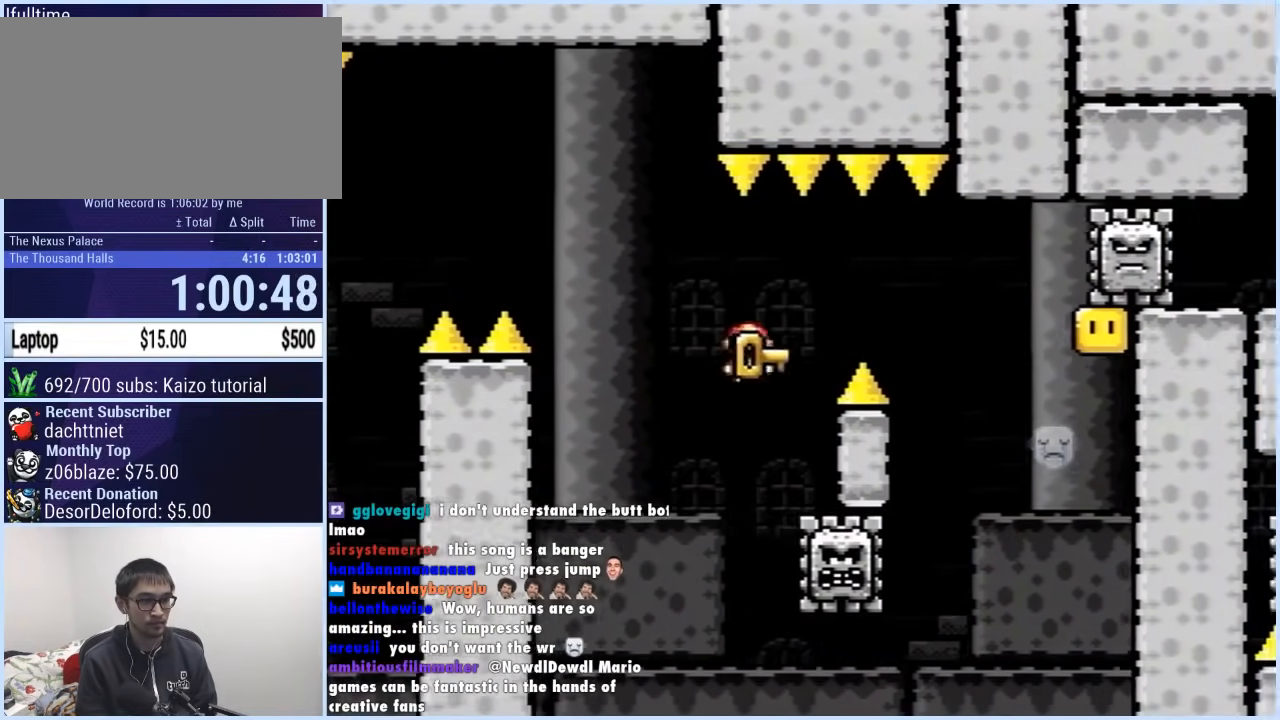
{"buttons": ["A", "X", "DPAD_RIGHT"], "events": [[33, "A", "down"], [150, "A", "up"], [183, "A", "down"]]}
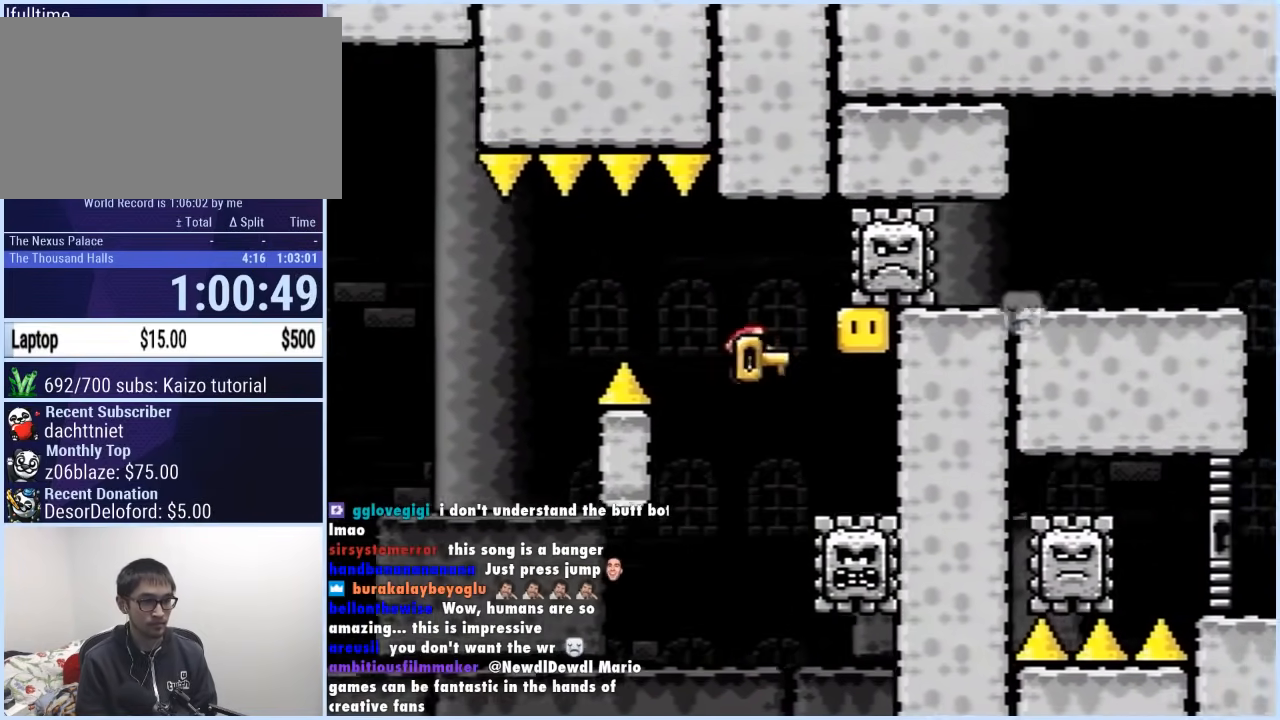
{"buttons": ["A", "X", "DPAD_LEFT"], "events": [[217, "DPAD_RIGHT", "up"], [333, "DPAD_LEFT", "down"]]}
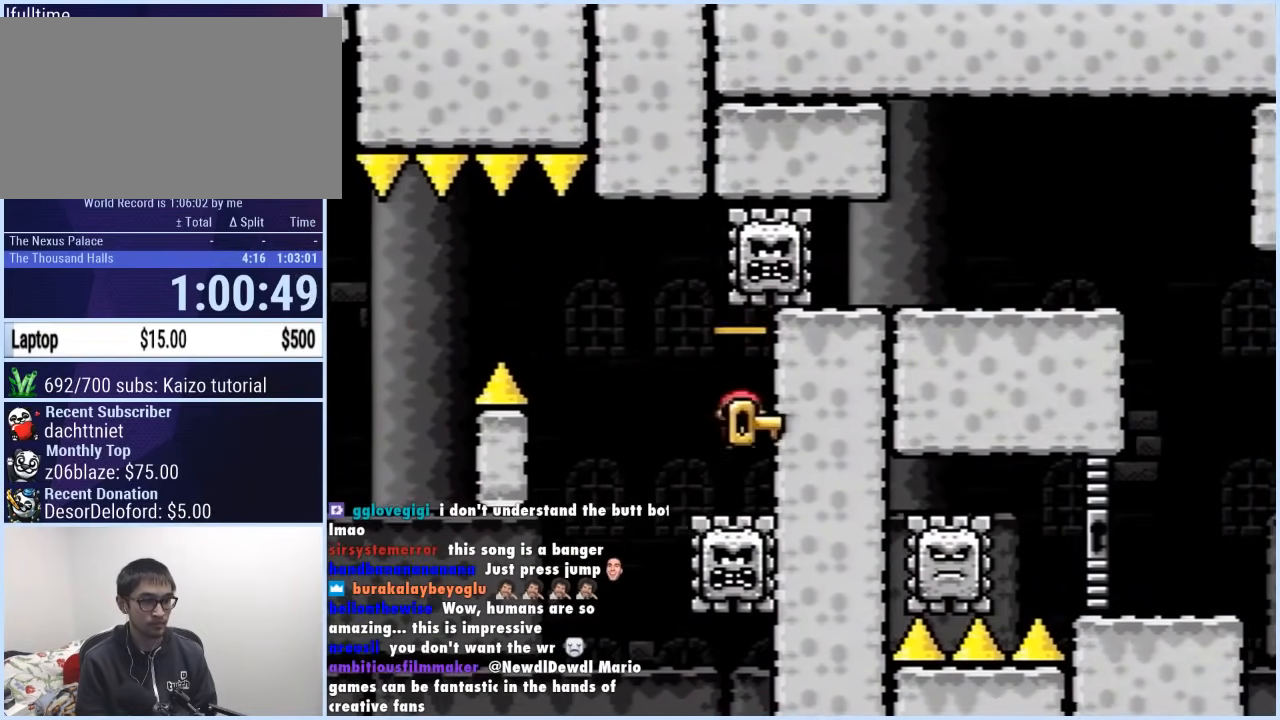
{"buttons": ["X", "DPAD_LEFT"], "events": [[33, "DPAD_UP", "down"], [50, "DPAD_LEFT", "up"], [67, "DPAD_RIGHT", "down"], [67, "DPAD_UP", "up"], [150, "DPAD_LEFT", "down"], [150, "DPAD_RIGHT", "up"], [283, "DPAD_LEFT", "up"], [283, "DPAD_RIGHT", "down"], [383, "DPAD_RIGHT", "up"], [417, "A", "up"], [417, "DPAD_LEFT", "down"]]}
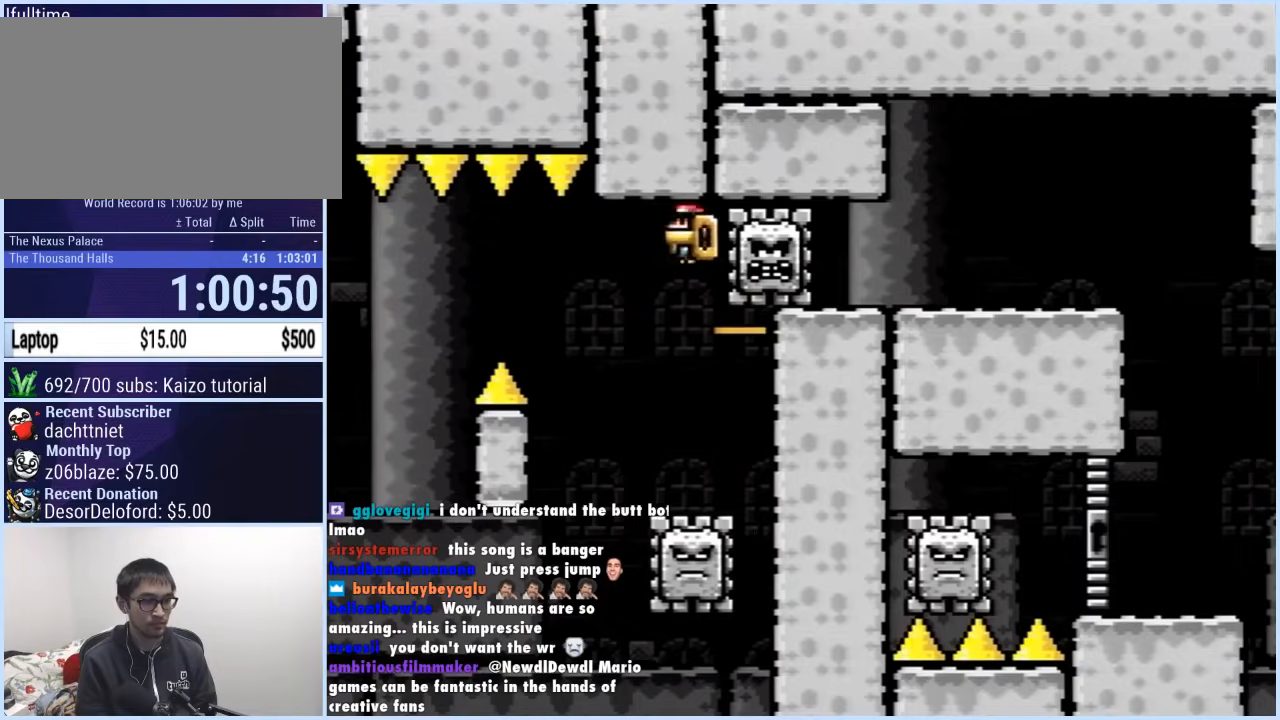
{"buttons": ["A", "X", "DPAD_RIGHT"], "events": [[233, "A", "down"], [283, "DPAD_LEFT", "up"], [300, "DPAD_RIGHT", "down"]]}
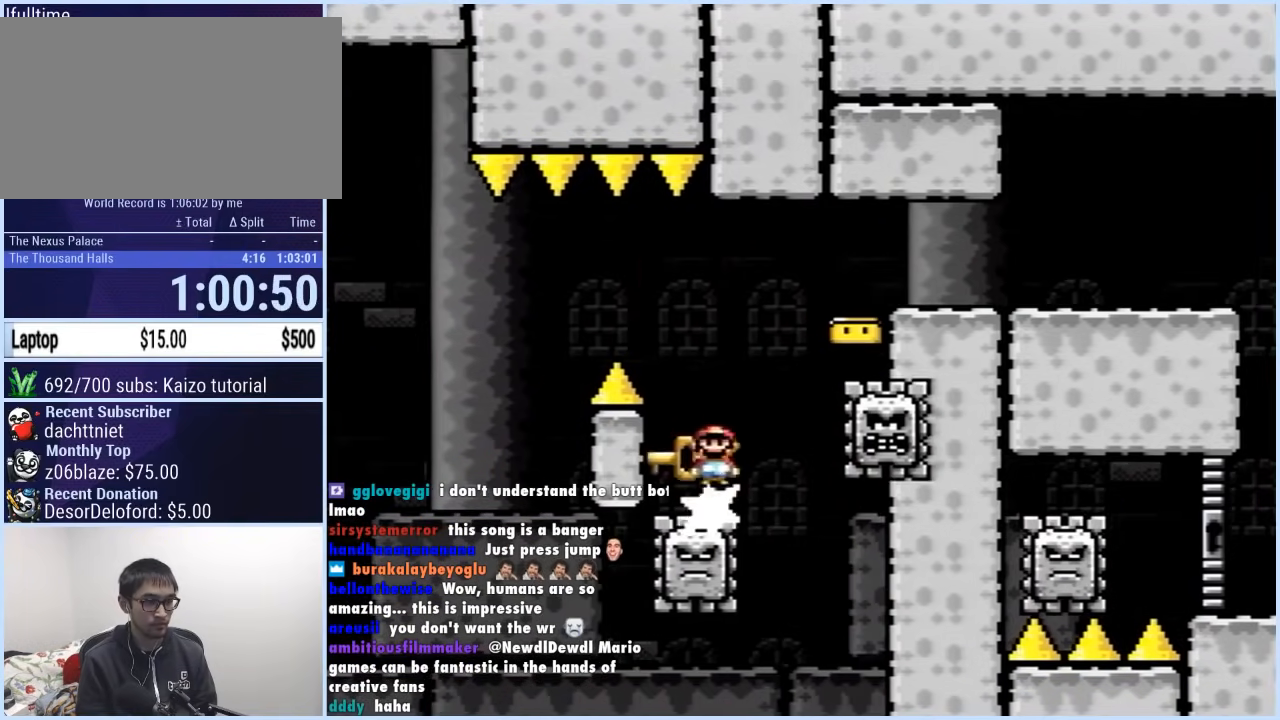
{"buttons": ["X", "DPAD_RIGHT"], "events": [[450, "A", "up"]]}
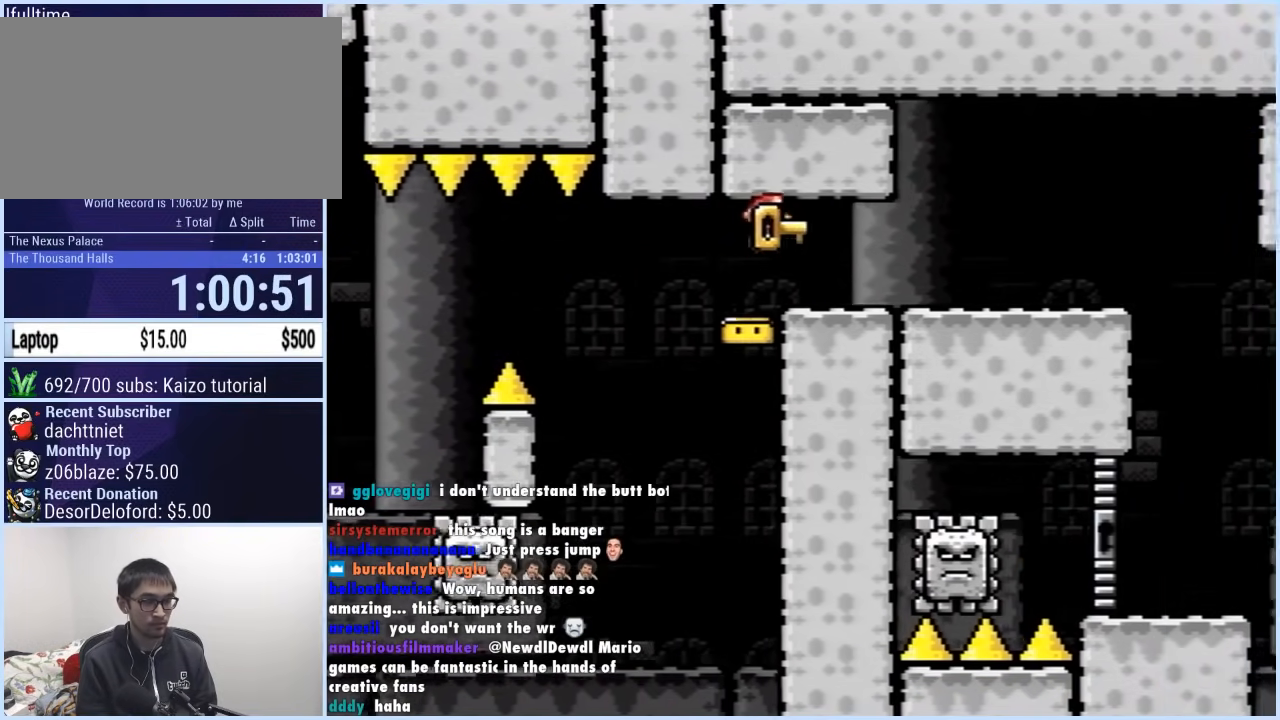
{"buttons": ["X", "DPAD_RIGHT"], "events": []}
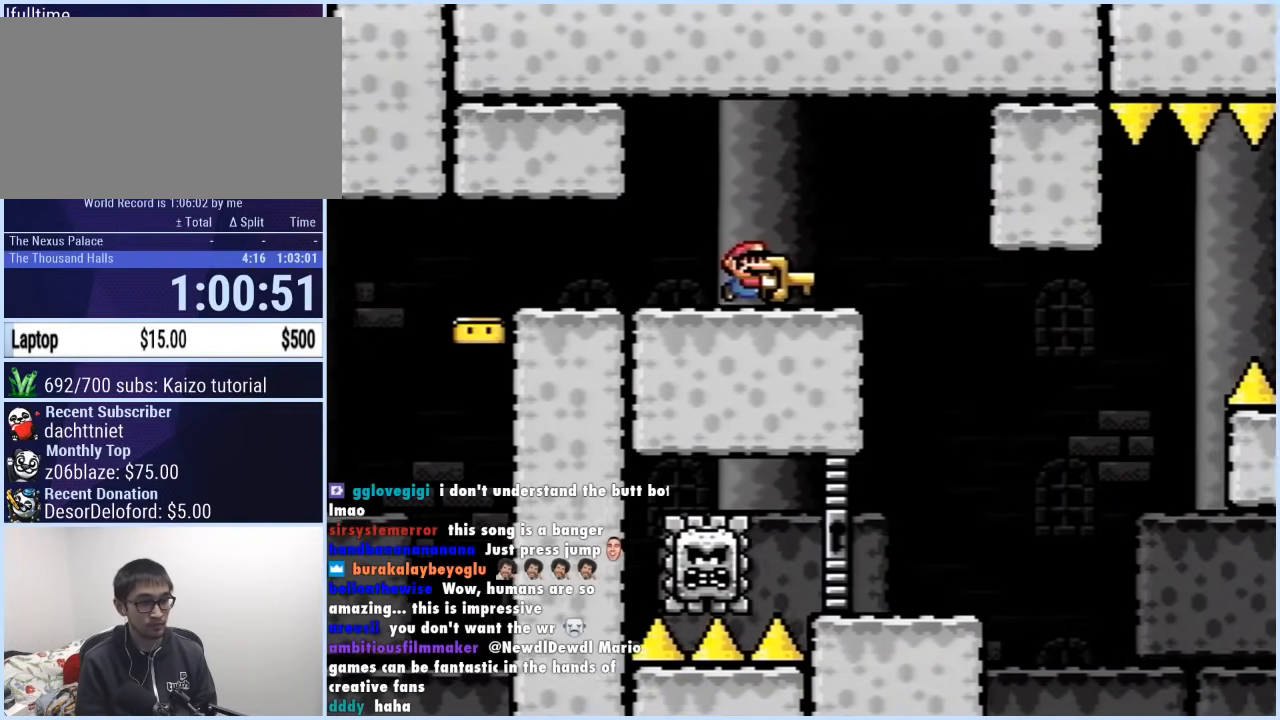
{"buttons": ["X"], "events": [[167, "DPAD_RIGHT", "up"], [200, "DPAD_LEFT", "down"], [500, "DPAD_LEFT", "up"]]}
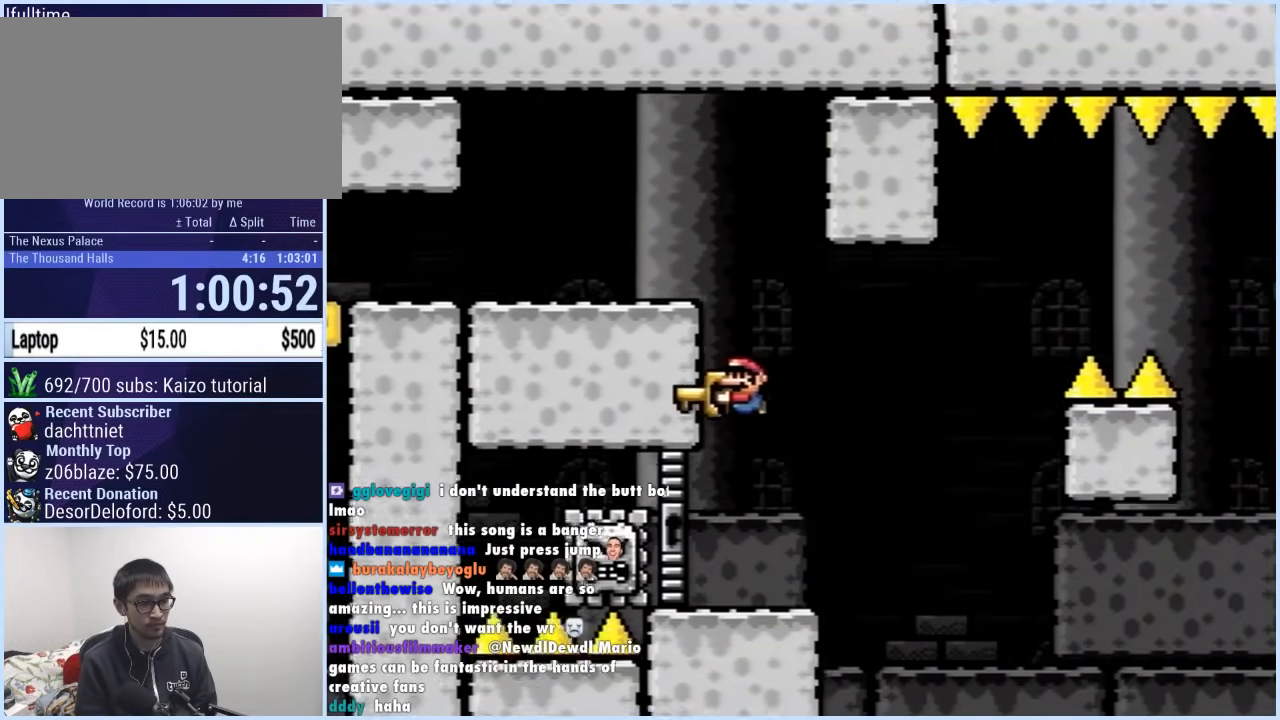
{"buttons": ["X"], "events": [[83, "DPAD_RIGHT", "down"], [250, "DPAD_RIGHT", "up"]]}
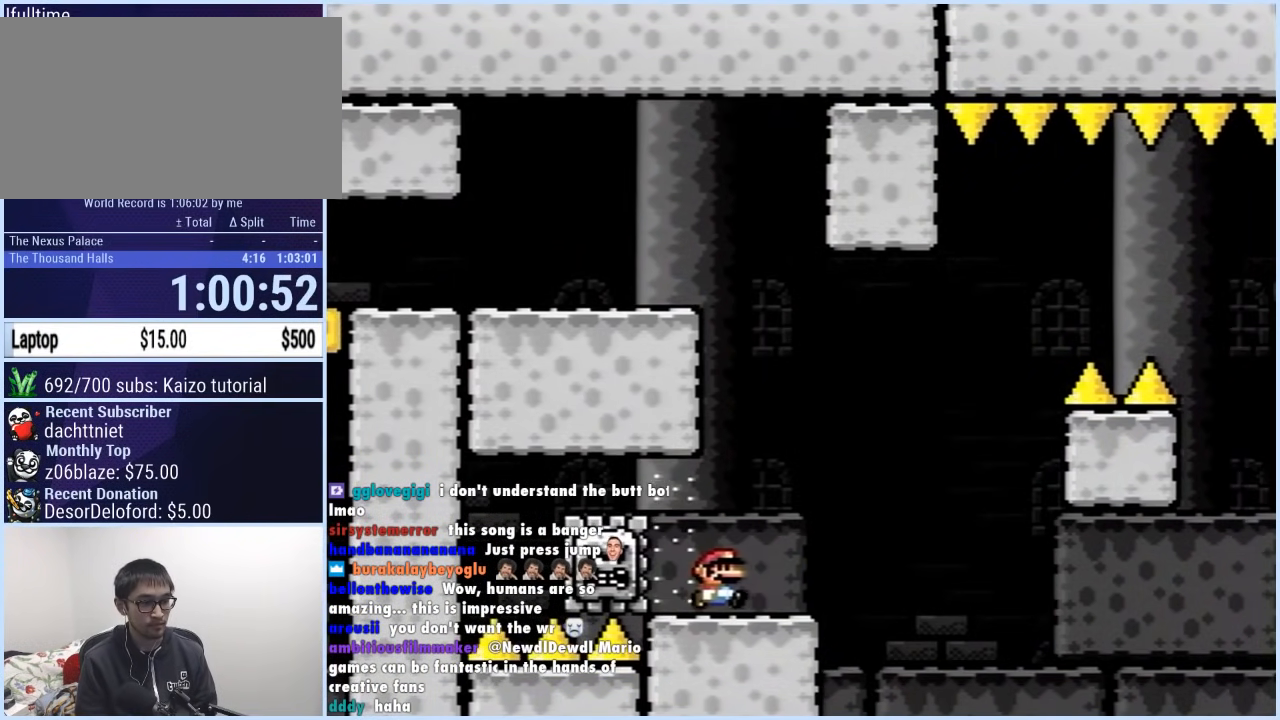
{"buttons": ["X", "DPAD_RIGHT"], "events": [[350, "DPAD_RIGHT", "down"]]}
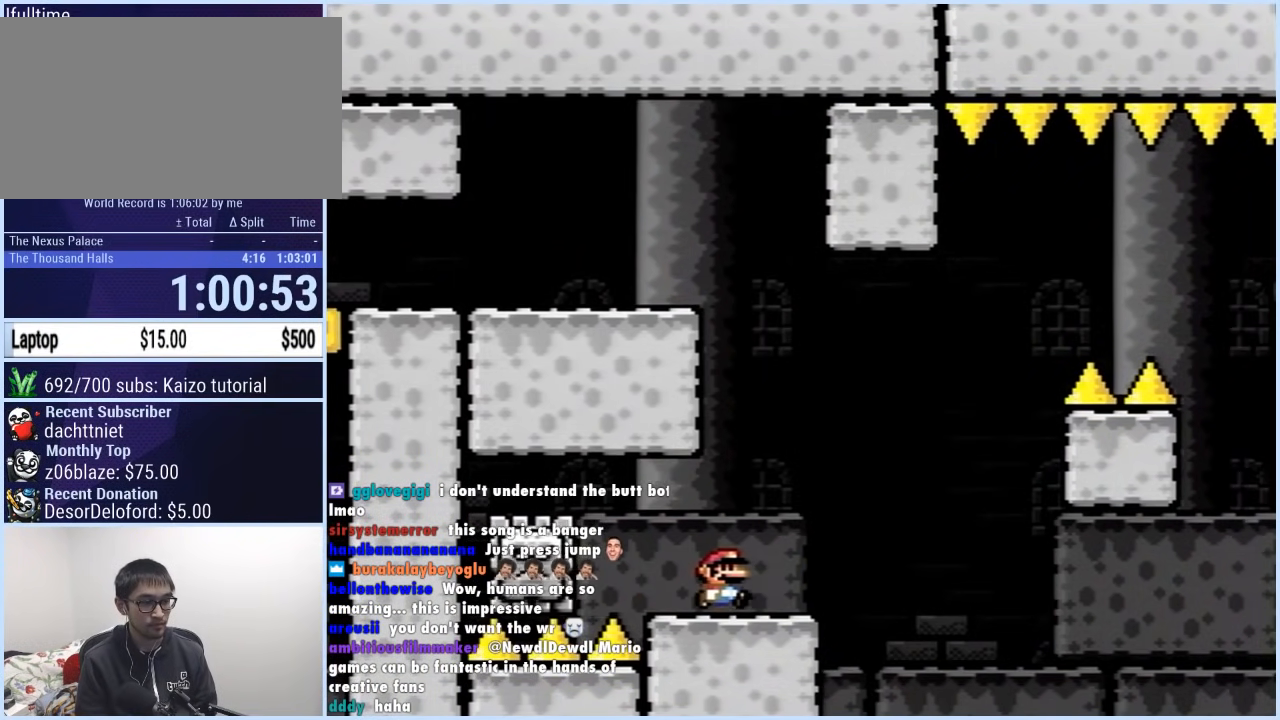
{"buttons": ["A", "X", "DPAD_RIGHT"], "events": [[33, "A", "down"], [183, "A", "up"], [250, "DPAD_RIGHT", "up"], [267, "DPAD_LEFT", "down"], [367, "DPAD_LEFT", "up"], [367, "DPAD_RIGHT", "down"], [383, "A", "down"]]}
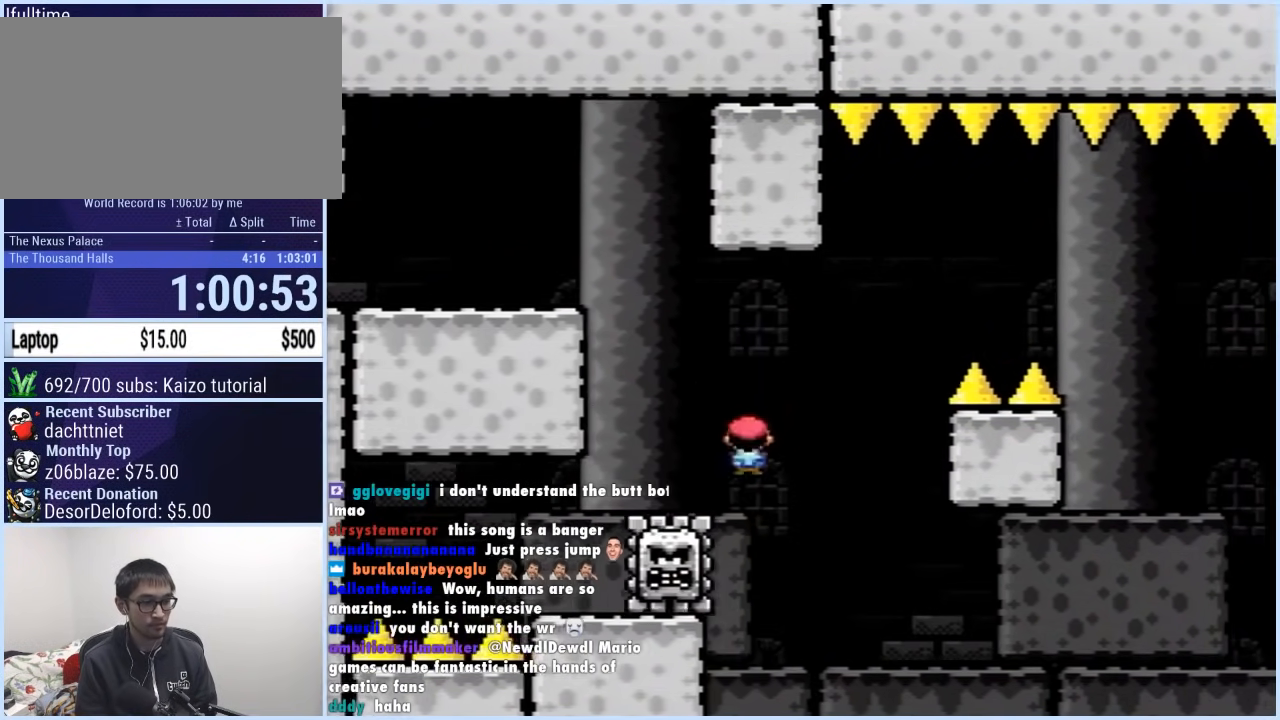
{"buttons": ["A", "X", "DPAD_RIGHT"], "events": []}
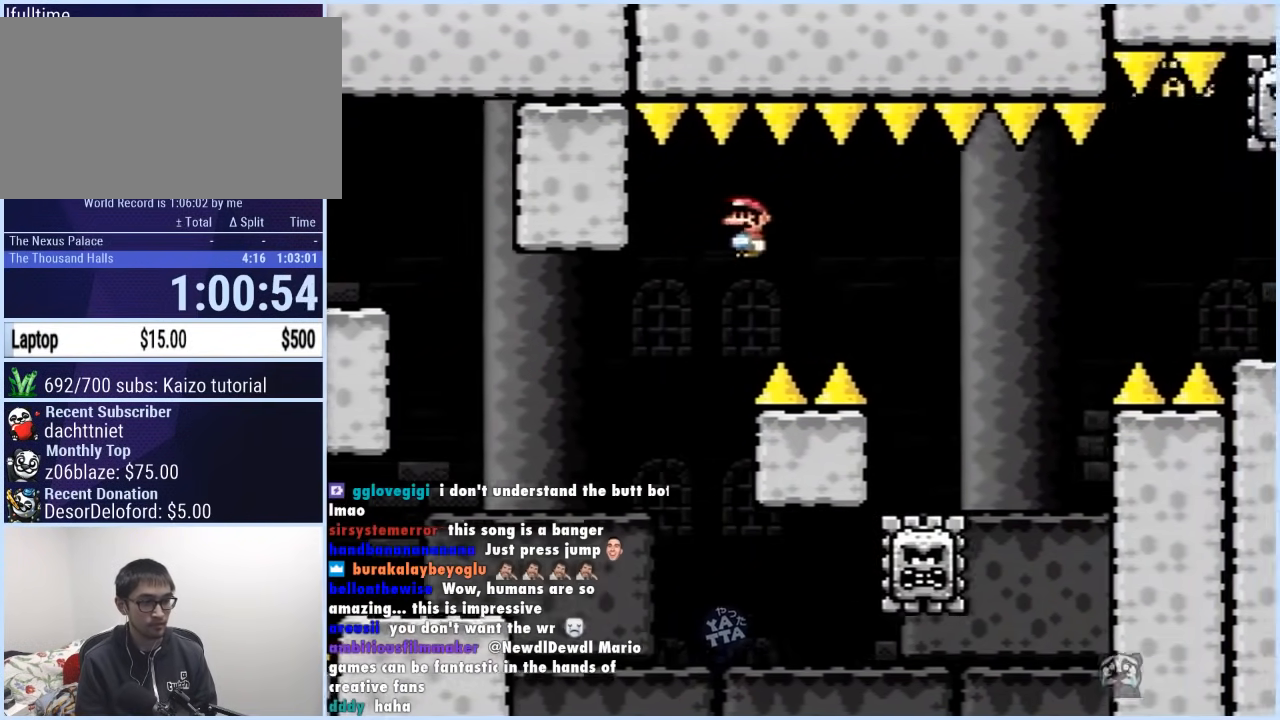
{"buttons": ["A", "X", "DPAD_LEFT"], "events": [[433, "DPAD_LEFT", "down"], [433, "DPAD_RIGHT", "up"]]}
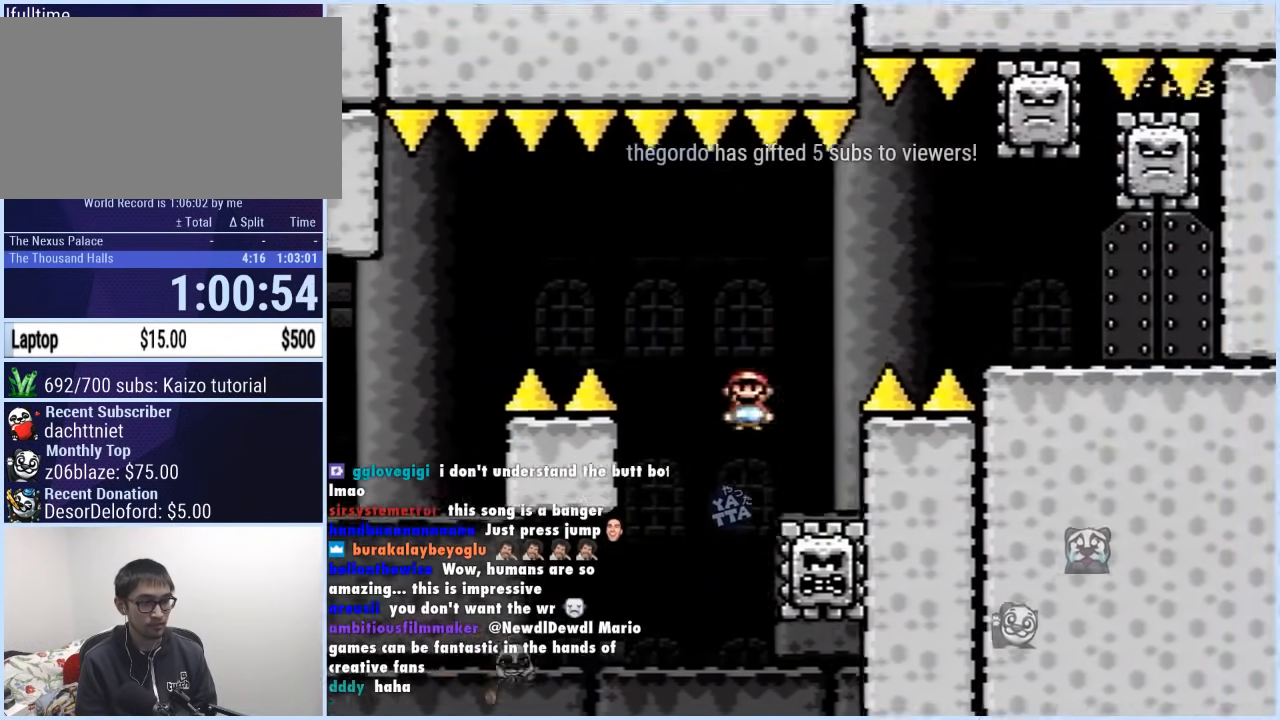
{"buttons": ["A", "X", "DPAD_RIGHT"], "events": [[50, "DPAD_LEFT", "up"], [67, "DPAD_RIGHT", "down"], [400, "A", "up"], [500, "A", "down"]]}
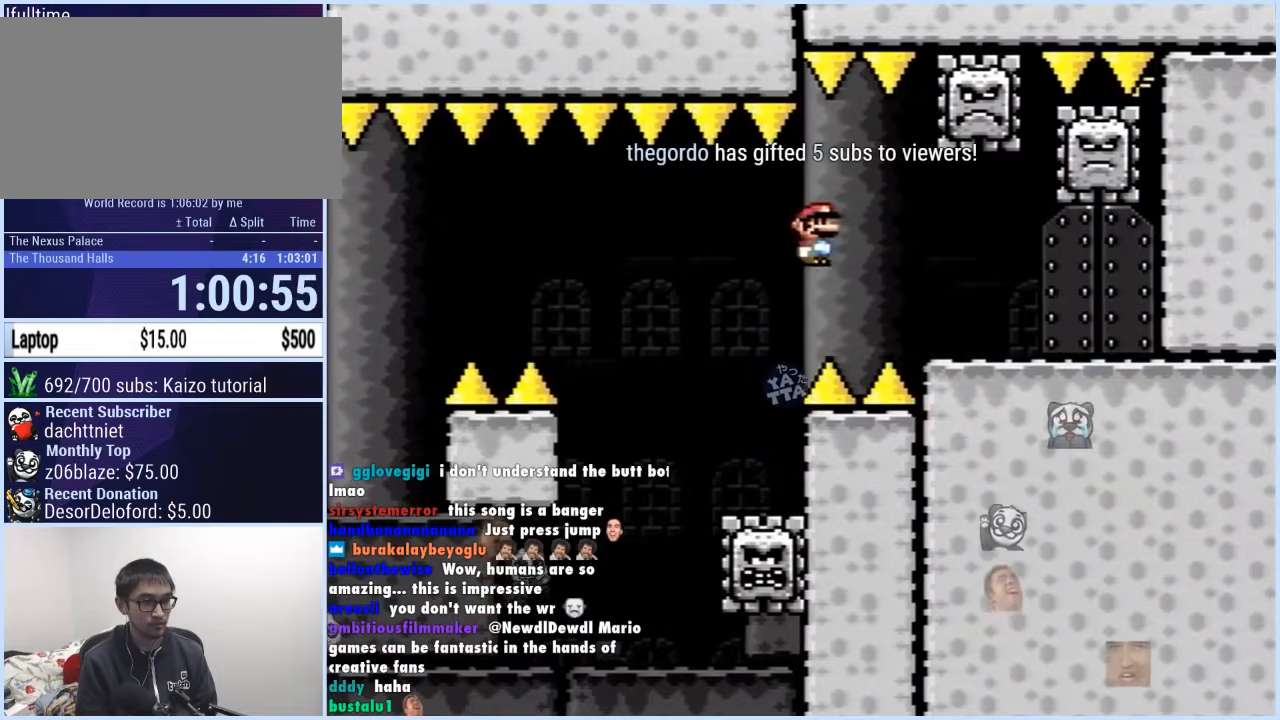
{"buttons": ["DPAD_UP"], "events": [[267, "A", "up"], [367, "DPAD_RIGHT", "up"], [433, "DPAD_UP", "down"], [500, "X", "up"]]}
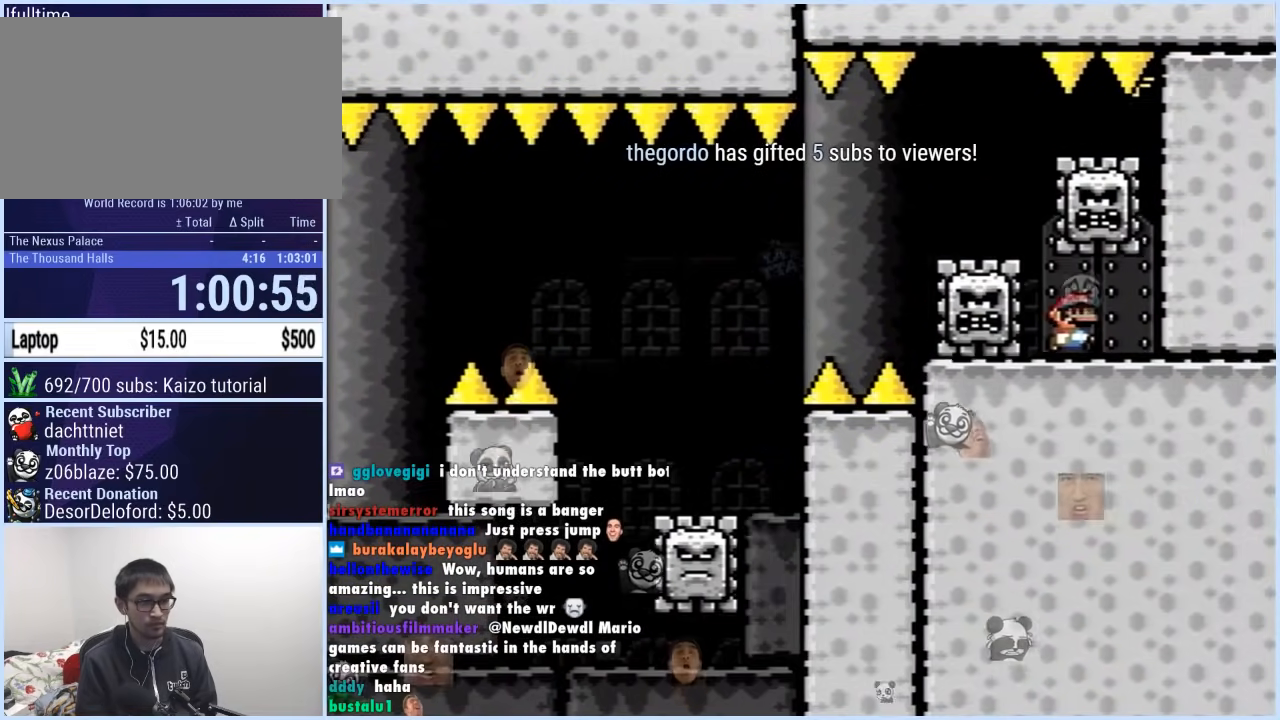
{"buttons": [], "events": [[50, "DPAD_UP", "up"]]}
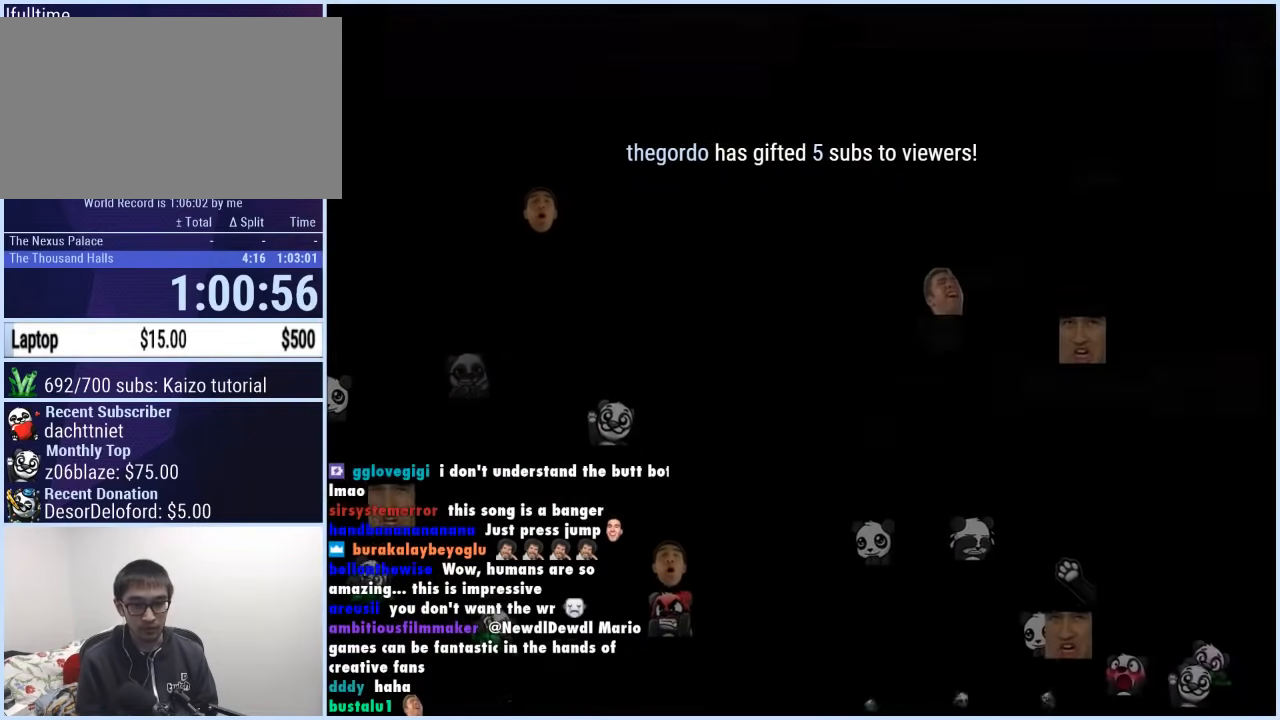
{"buttons": [], "events": []}
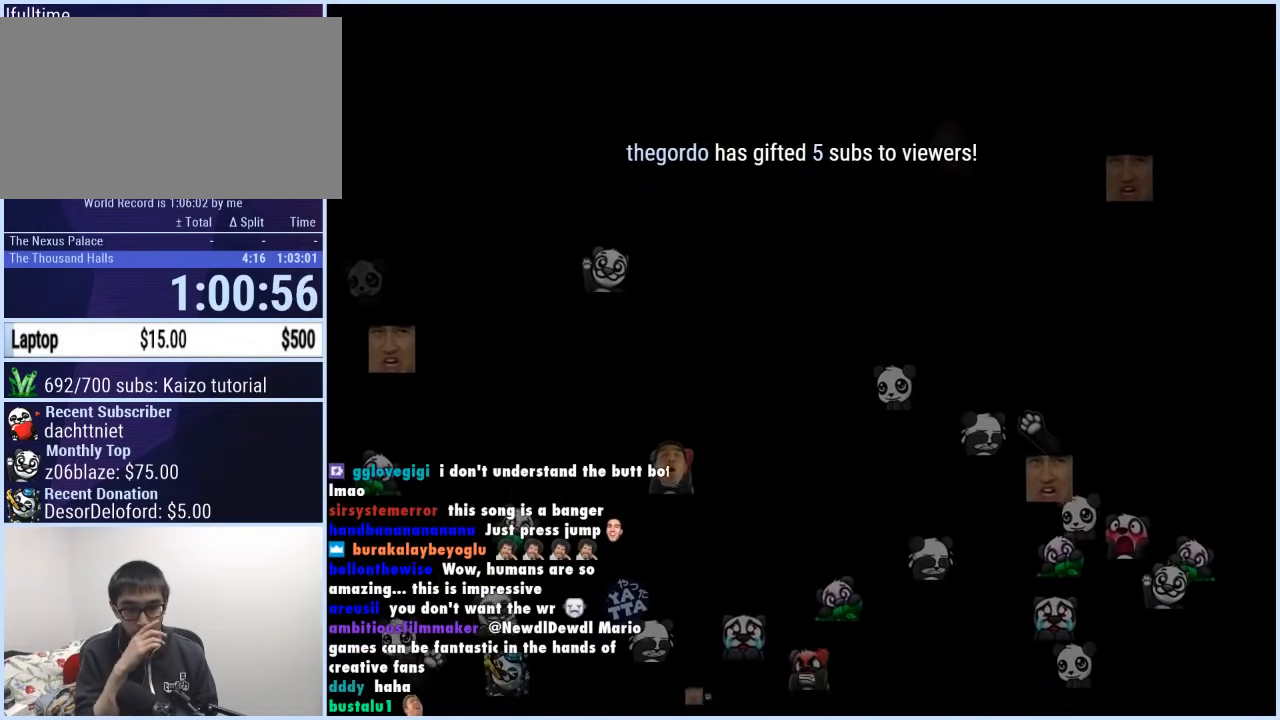
{"buttons": [], "events": []}
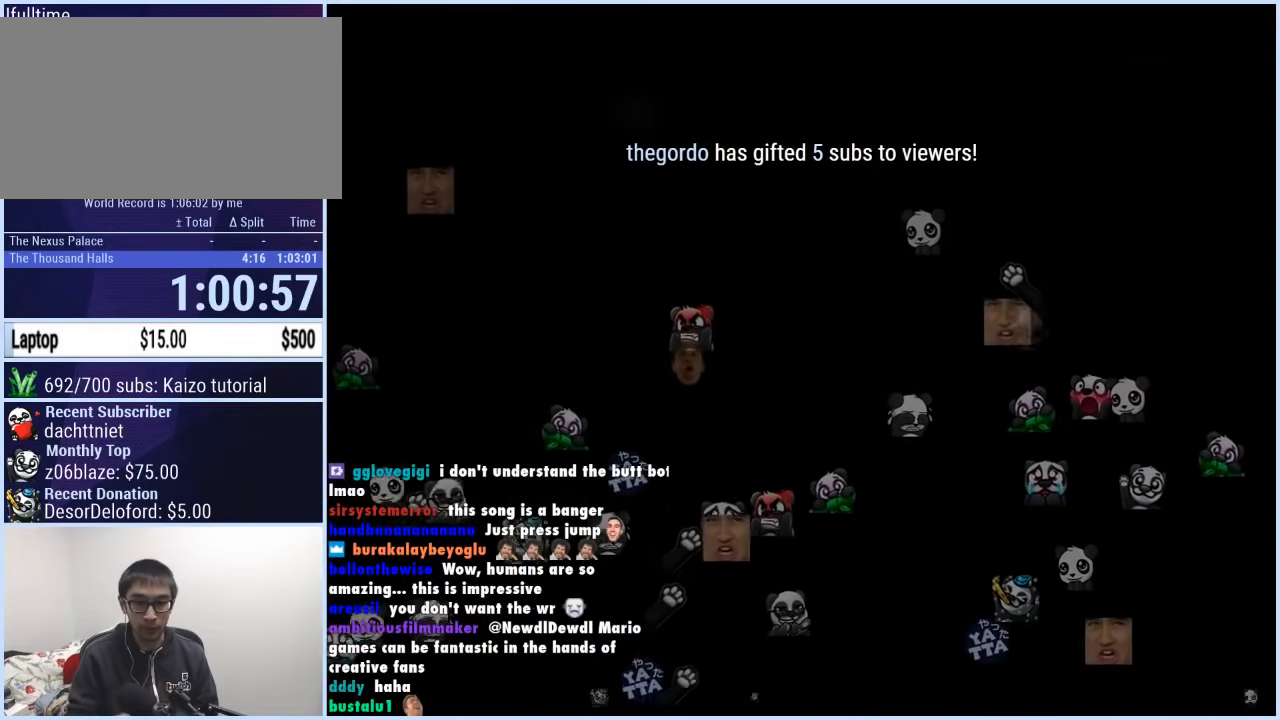
{"buttons": ["Y", "DPAD_RIGHT"], "events": [[417, "Y", "down"], [433, "DPAD_RIGHT", "down"]]}
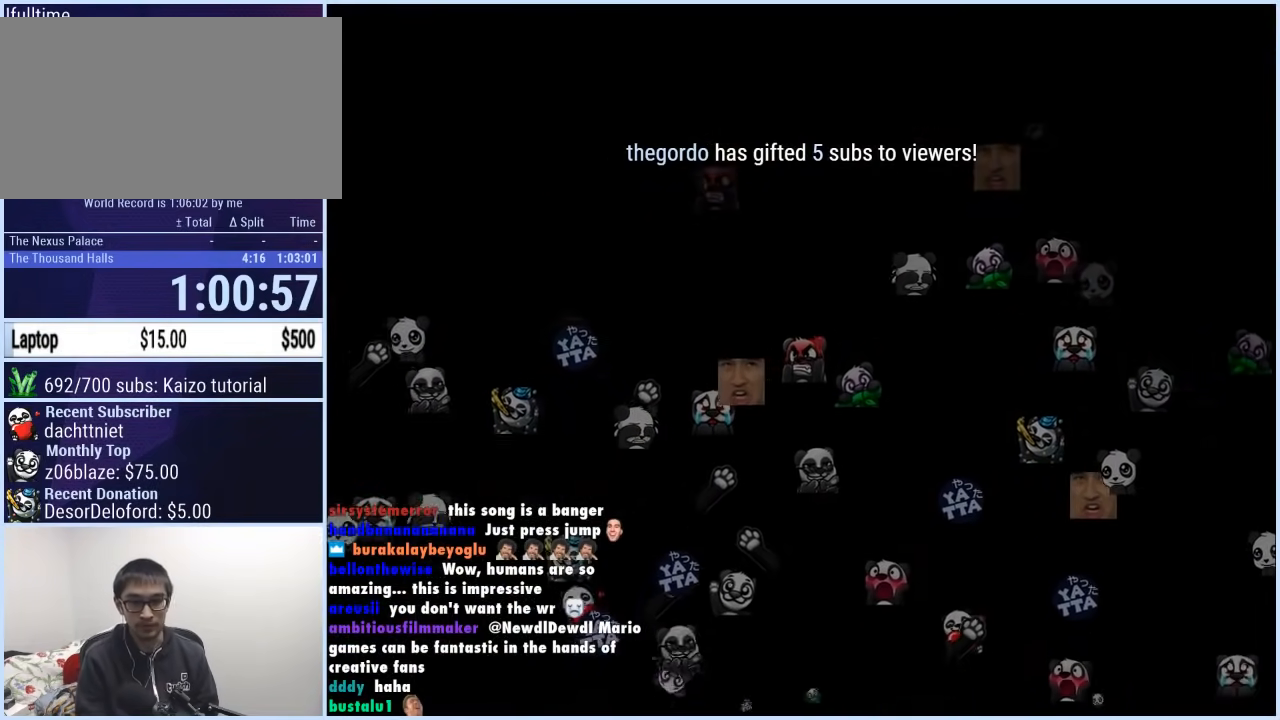
{"buttons": ["Y", "DPAD_RIGHT"], "events": []}
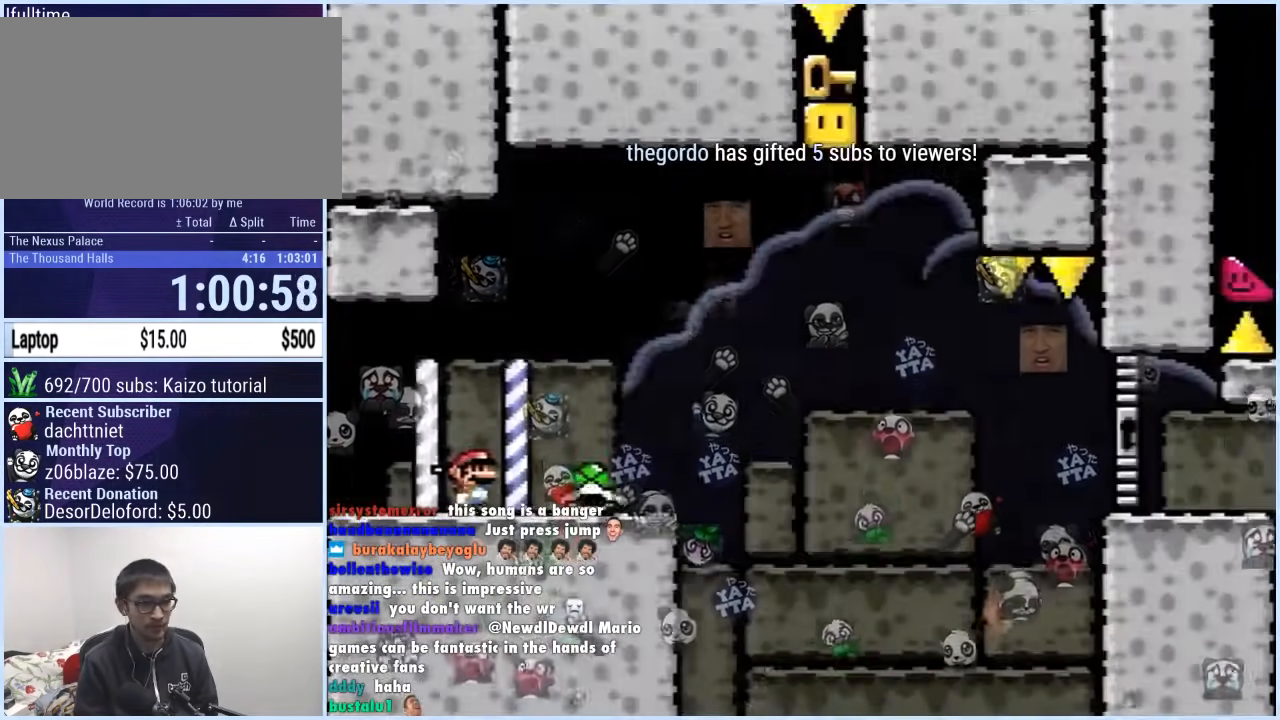
{"buttons": ["B", "Y", "DPAD_UP", "DPAD_RIGHT"], "events": [[200, "DPAD_UP", "down"], [317, "B", "down"]]}
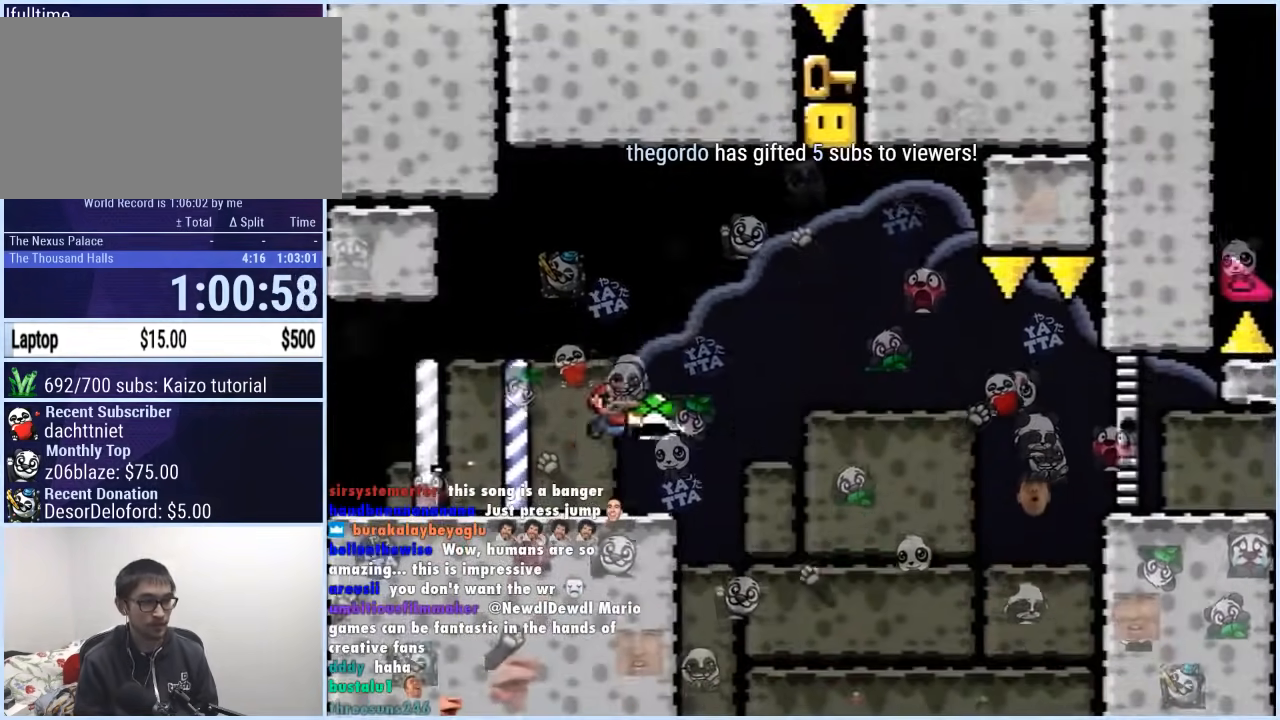
{"buttons": ["B", "DPAD_RIGHT"], "events": [[233, "DPAD_RIGHT", "up"], [233, "Y", "up"], [250, "DPAD_LEFT", "down"], [250, "DPAD_UP", "up"], [467, "DPAD_LEFT", "up"], [467, "DPAD_RIGHT", "down"]]}